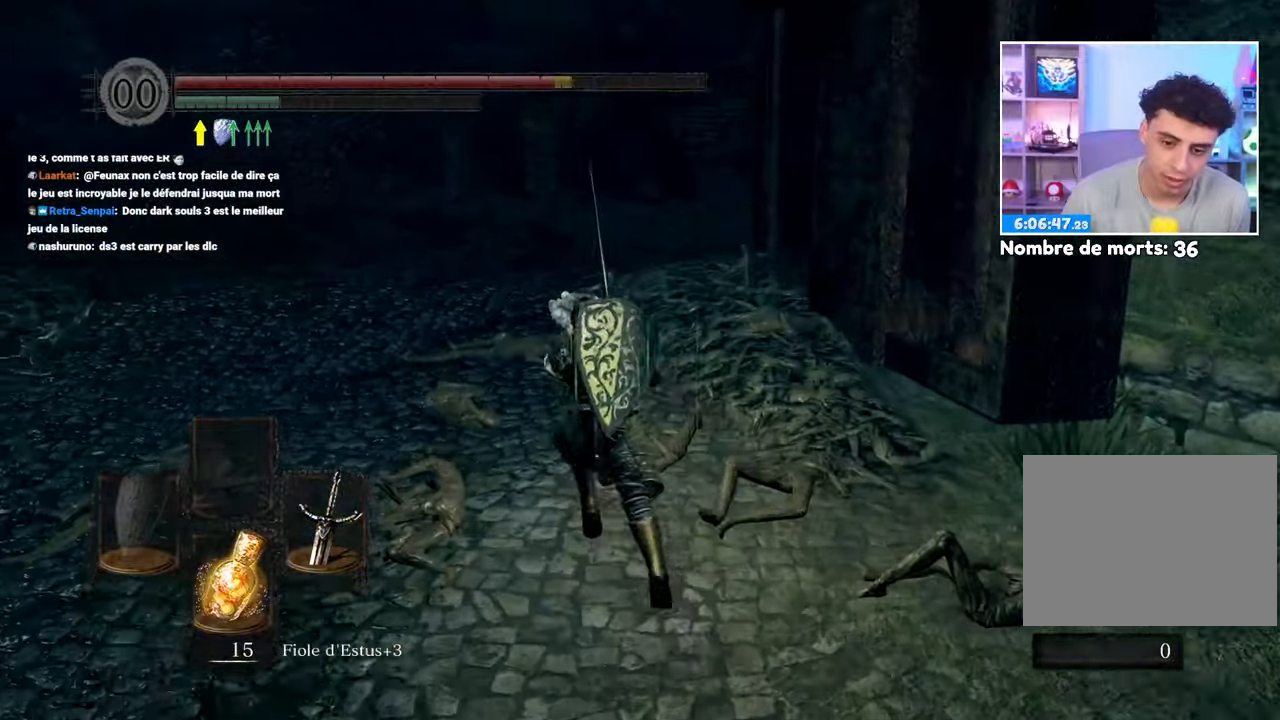
Gameplay with a controller (Xbox layout); each line is a JSON object with the inputs held at the frame after it (dt_ms = milliseconds from this image to that frame). "button_events" lists button changes between this image and that frame as [ms after this image, input, new state], when the widget could be followed in between (sticks are given only as held states). Not read: L3 R3.
{"dt_ms": 500, "buttons": ["B"], "left_stick": "up", "right_stick": "up-right"}
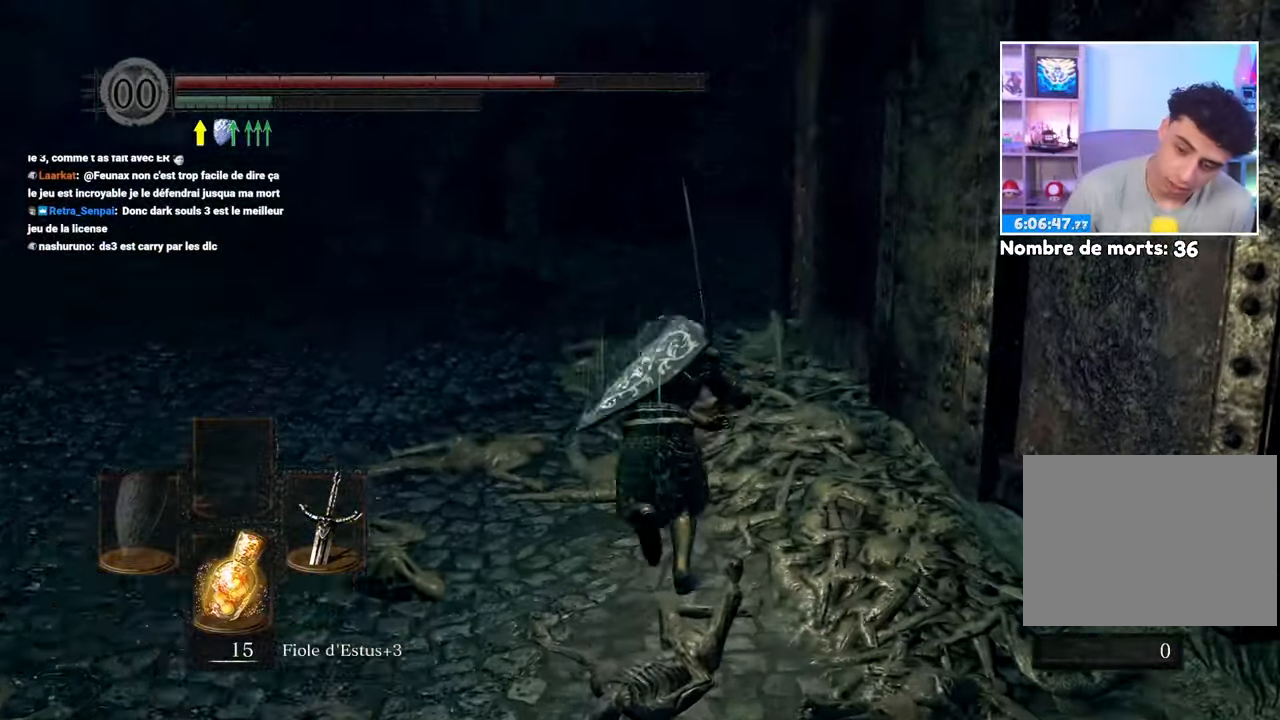
{"dt_ms": 500, "buttons": ["B"], "left_stick": "up", "right_stick": "center", "button_events": []}
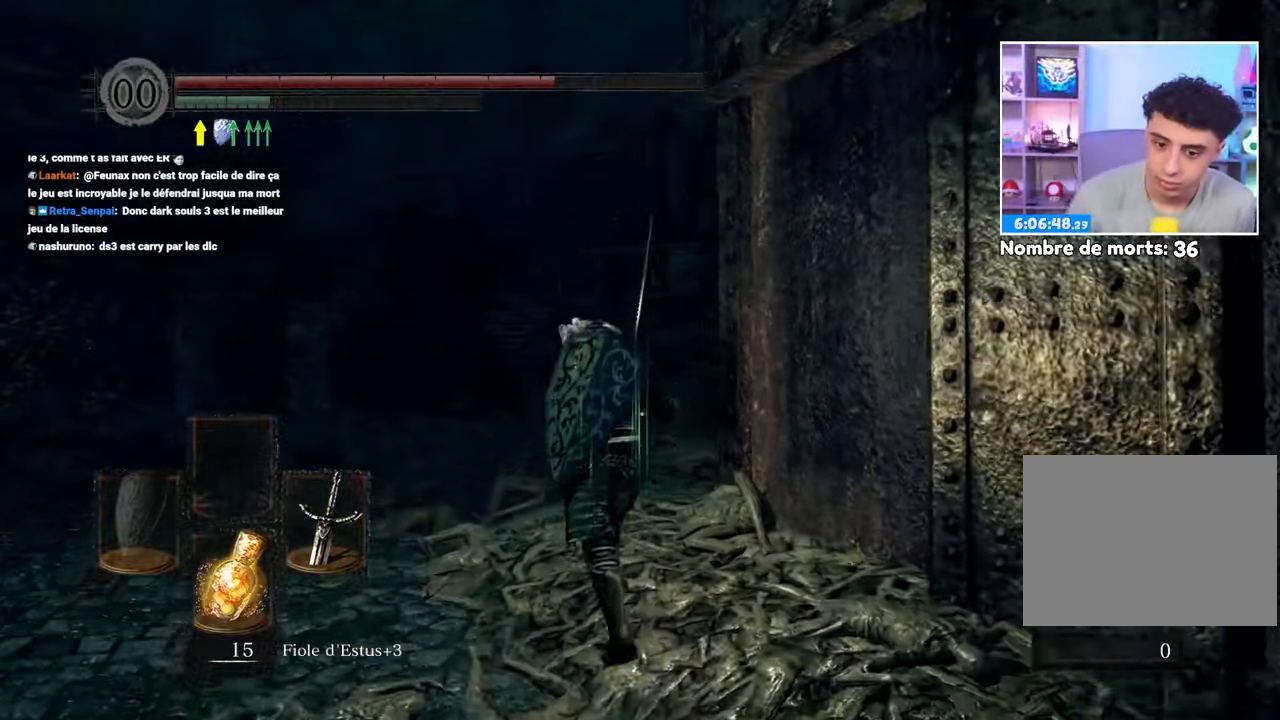
{"dt_ms": 1000, "buttons": [], "left_stick": "up", "right_stick": "center", "button_events": [[267, "L1", "down"], [983, "L1", "up"], [1000, "B", "up"]]}
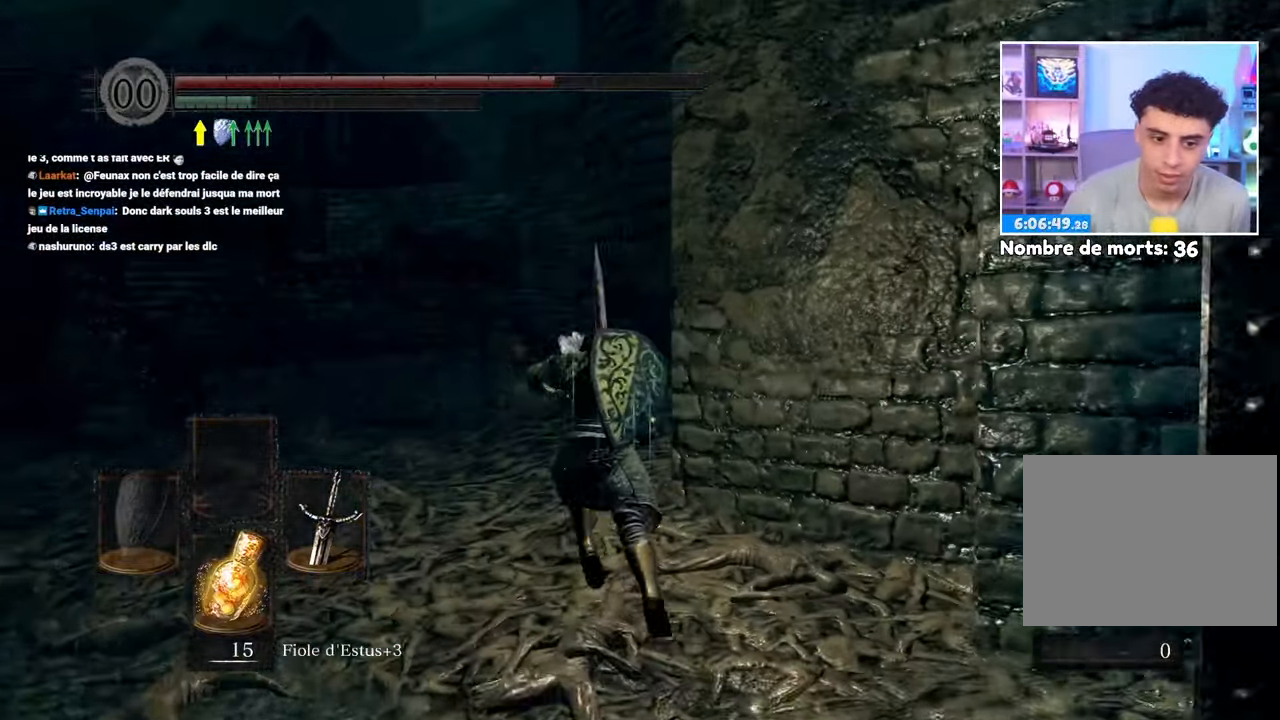
{"dt_ms": 500, "buttons": [], "left_stick": "up-left", "right_stick": "center", "button_events": []}
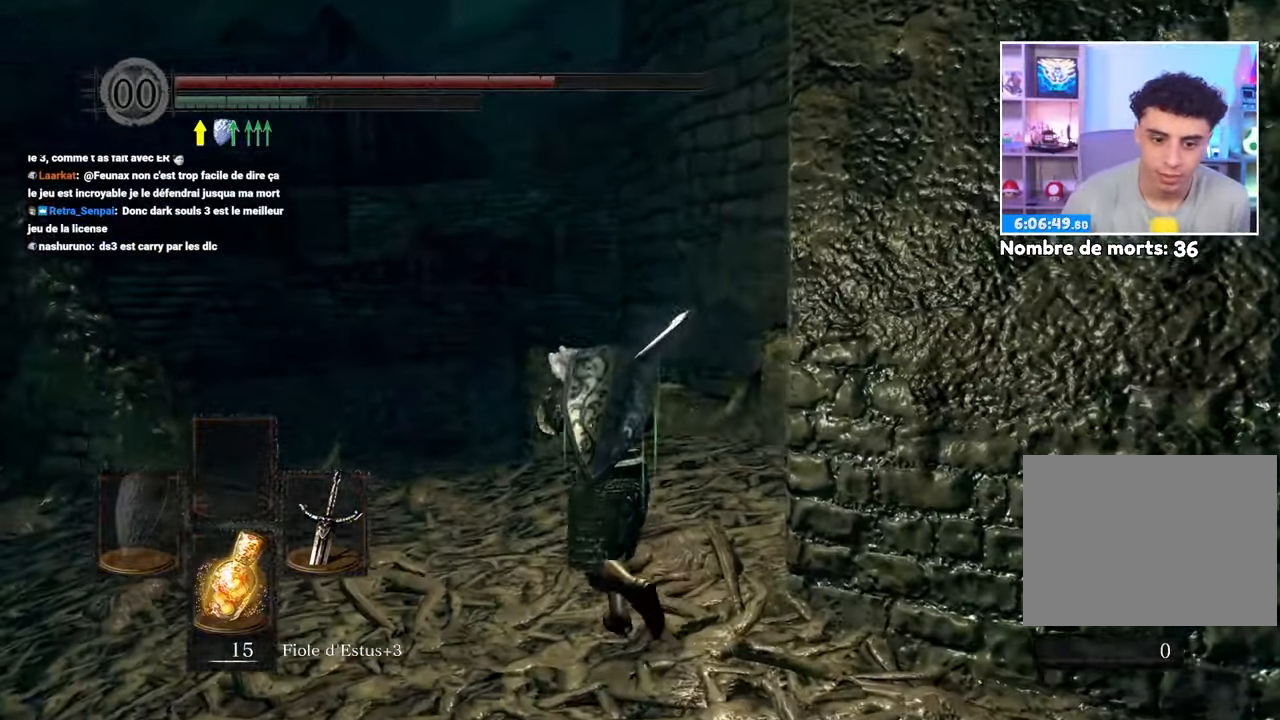
{"dt_ms": 500, "buttons": [], "left_stick": "up-left", "right_stick": "center", "button_events": []}
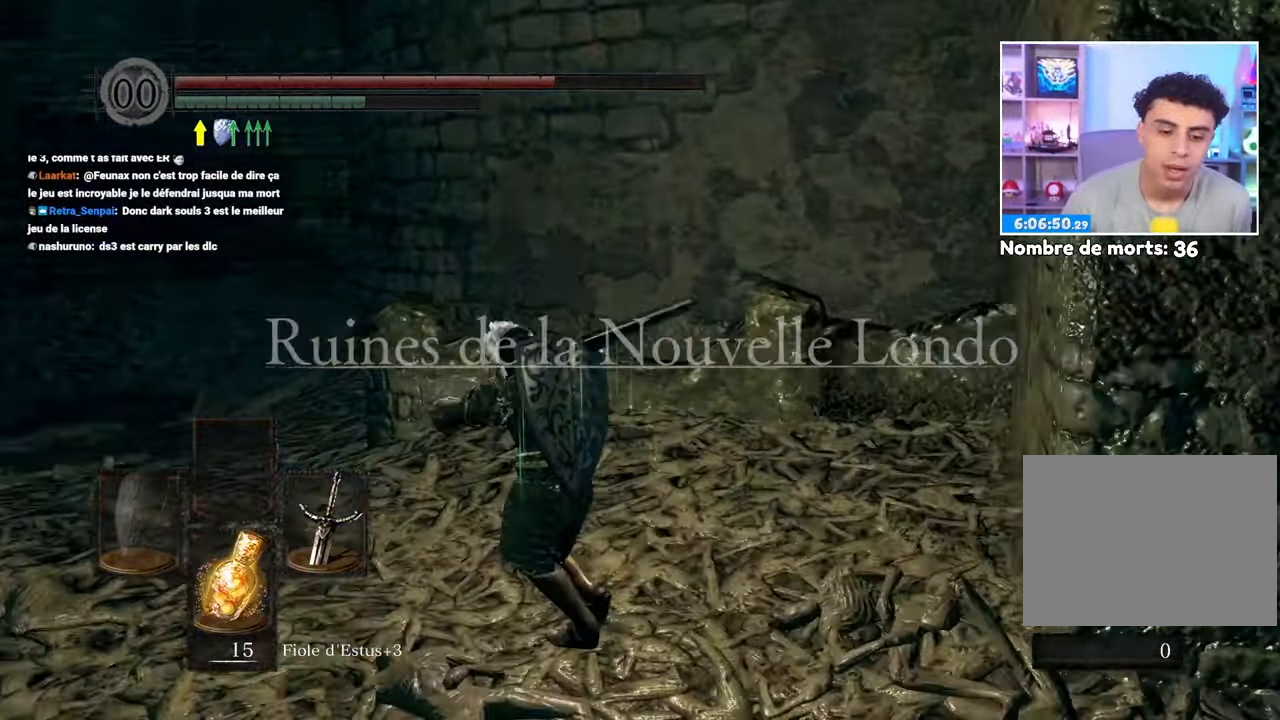
{"dt_ms": 500, "buttons": ["B"], "left_stick": "up-left", "right_stick": "center"}